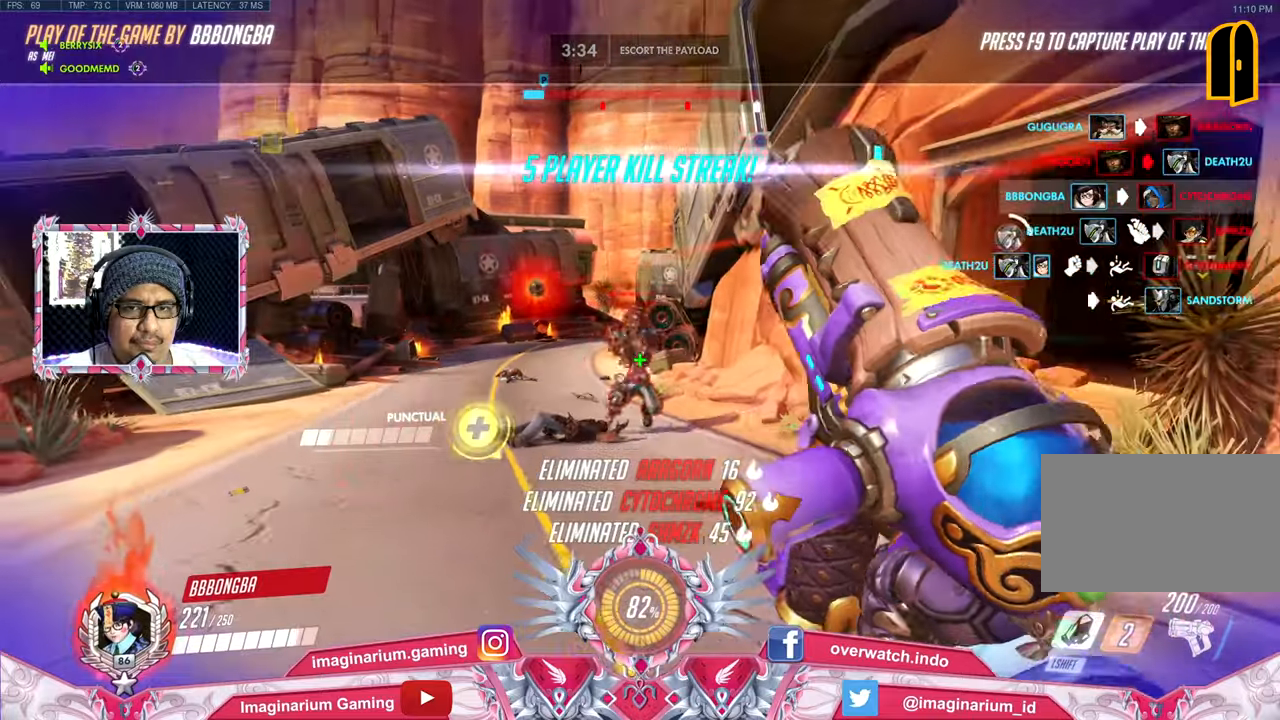
Gameplay with keyboard and mouse; each line is a JSON object with the keys and mouse buttons held at the frame after it. "events" lists presses ("down") and releases ("up") of "1", "2", "3", "4", "5", "a", "alt", "c", "caps_lock", "ctrl", "d", "e", "f", "g", "q", "r", "s", "shift", "space", "t", "tab", "v", "w", "x", "z", "mouse_left", "mouse_wheel" and "mouse_right" between this image and that frame as [ms after this image, input, new state], when the widget could be followed in between. "mouse_left", "mouse_wheel", "mouse_right" = the "left", "wheel", "right" buttons of the "mouse" list. No other keys are recorded. "wheel" means that the mouse wheel is clicked or scrolled. Not read: mouse_move.
{"keys": ["w"], "mouse": [], "events": []}
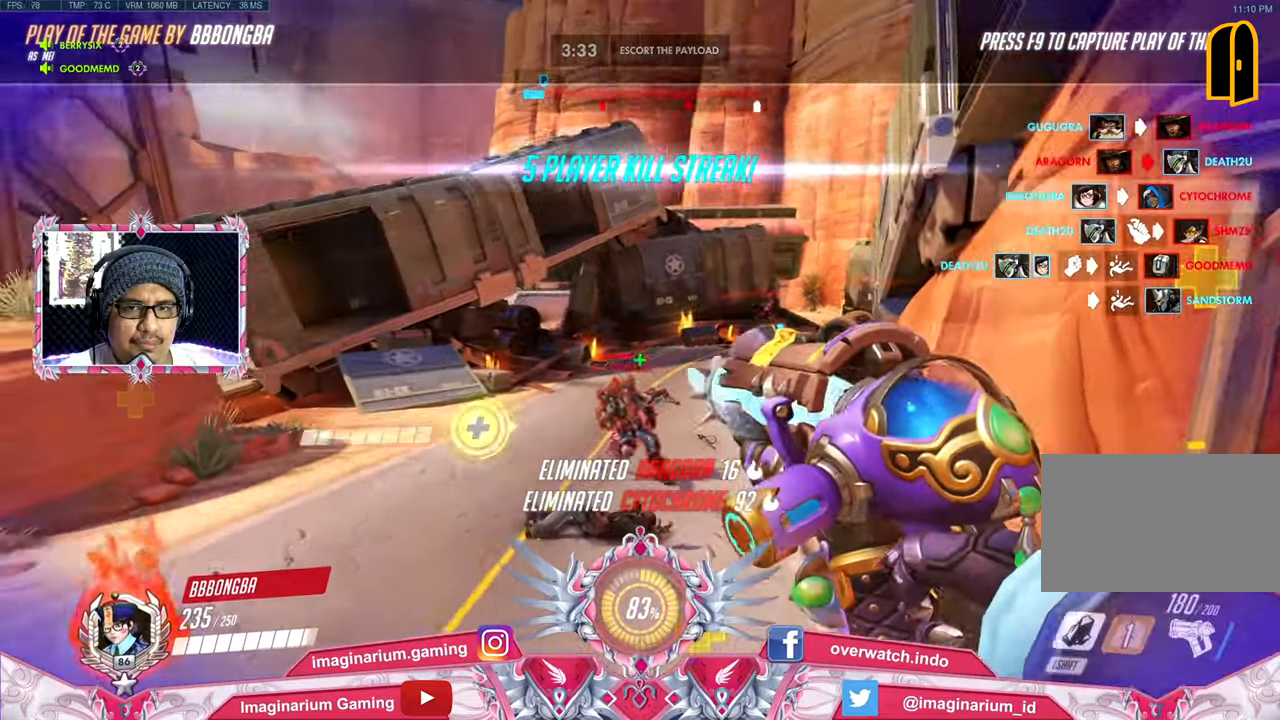
{"keys": ["w"], "mouse": [], "events": []}
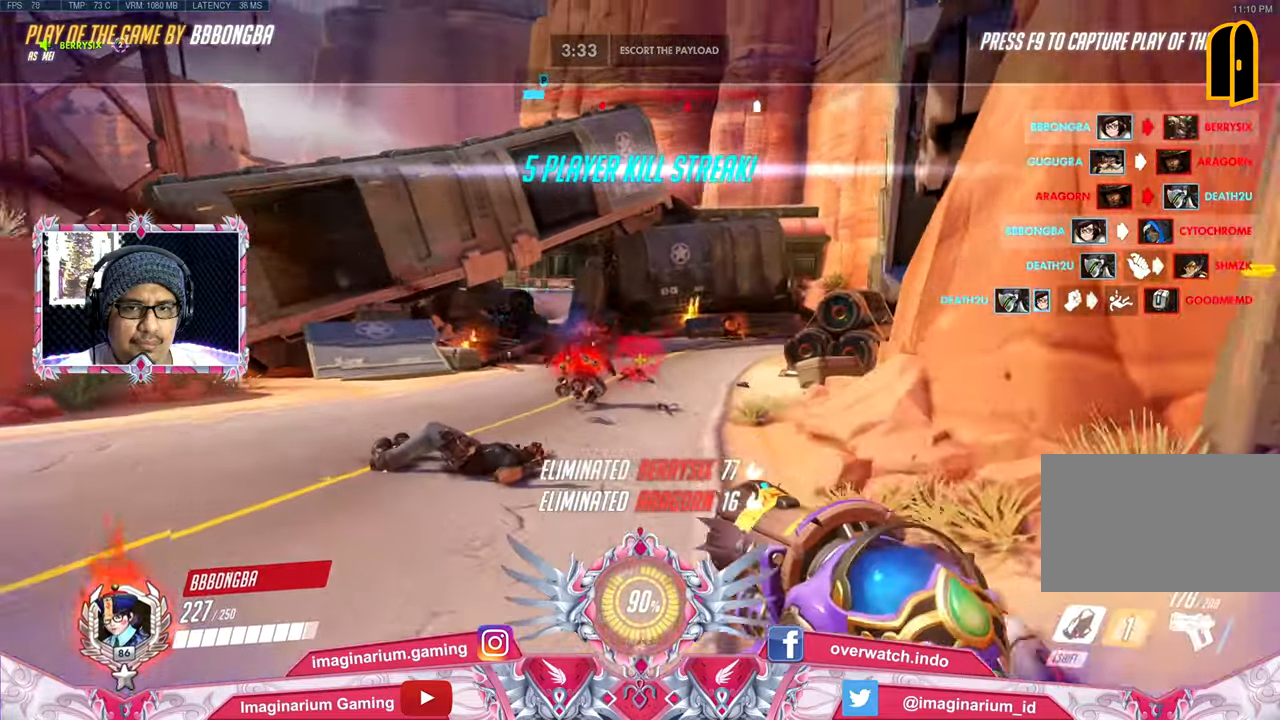
{"keys": ["w"], "mouse": [], "events": []}
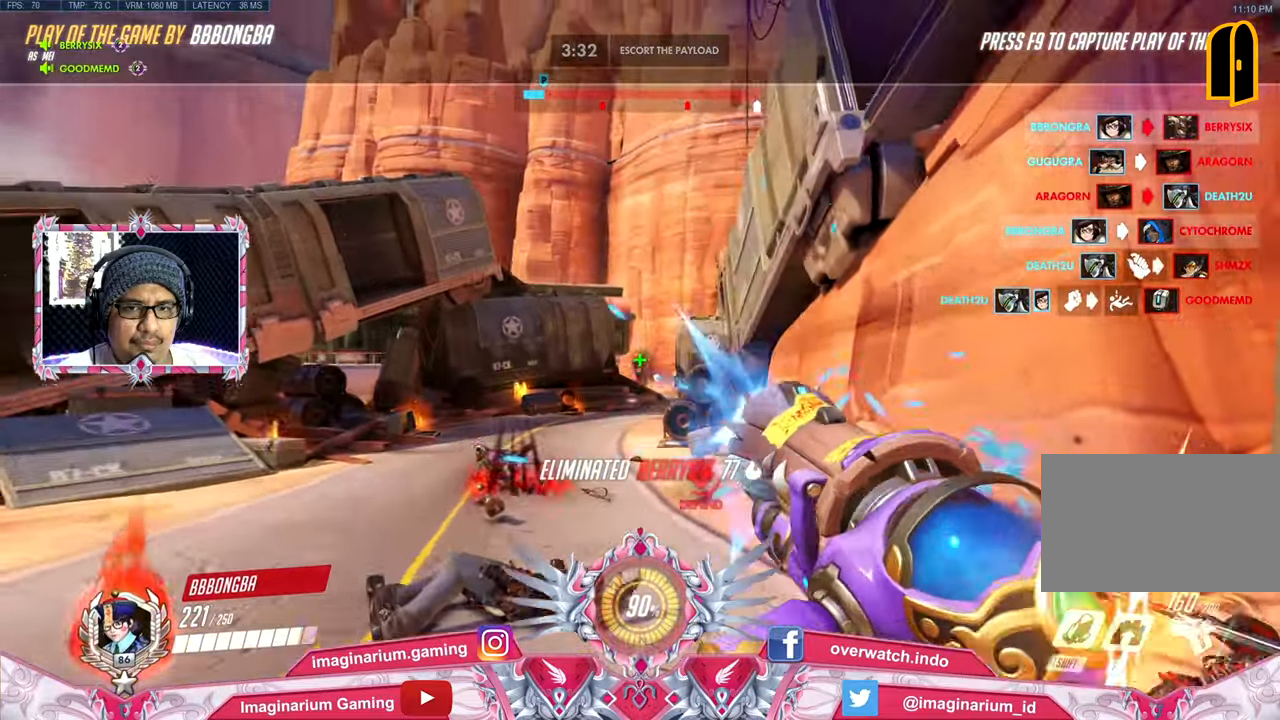
{"keys": ["w"], "mouse": [], "events": []}
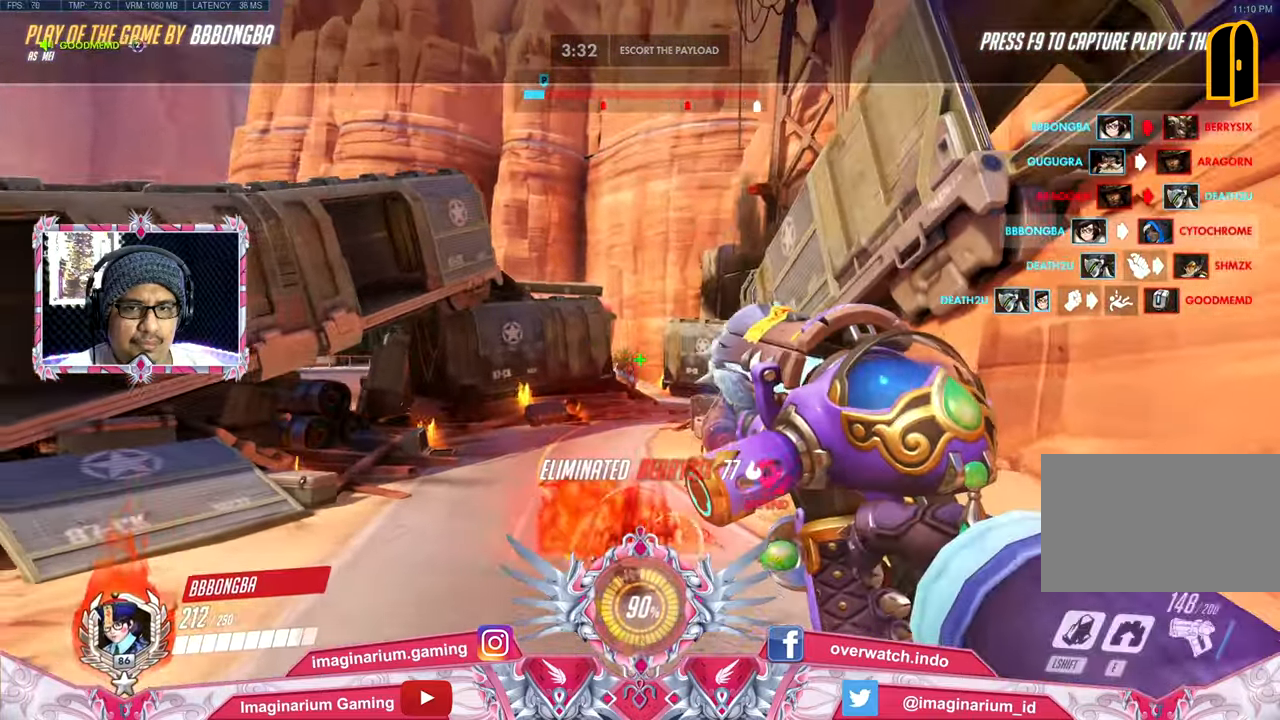
{"keys": ["w"], "mouse": [], "events": []}
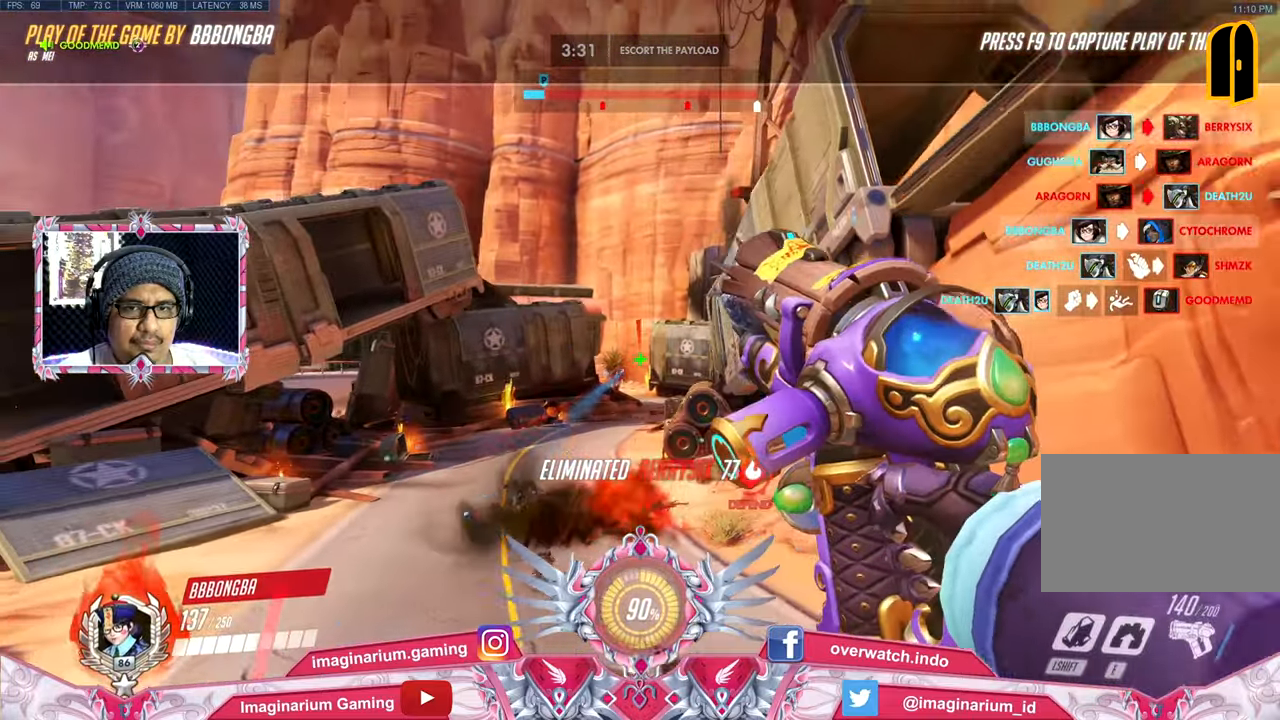
{"keys": ["w"], "mouse": [], "events": []}
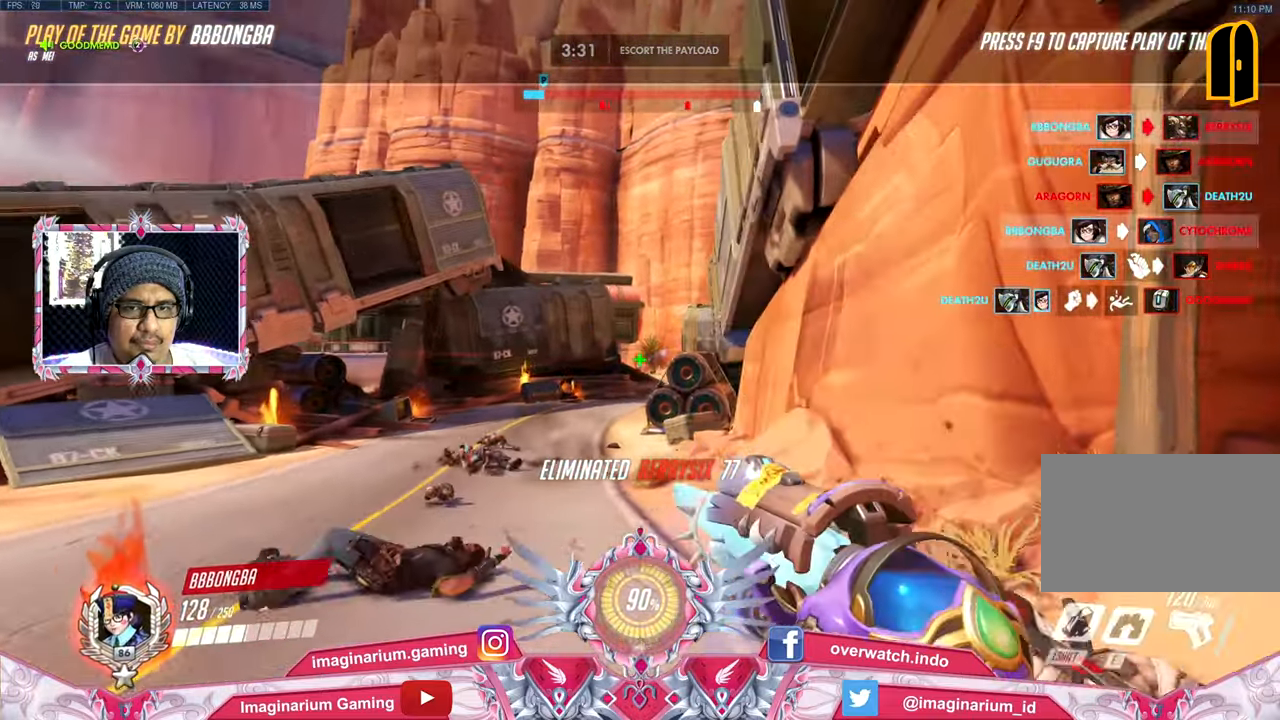
{"keys": ["w"], "mouse": [], "events": []}
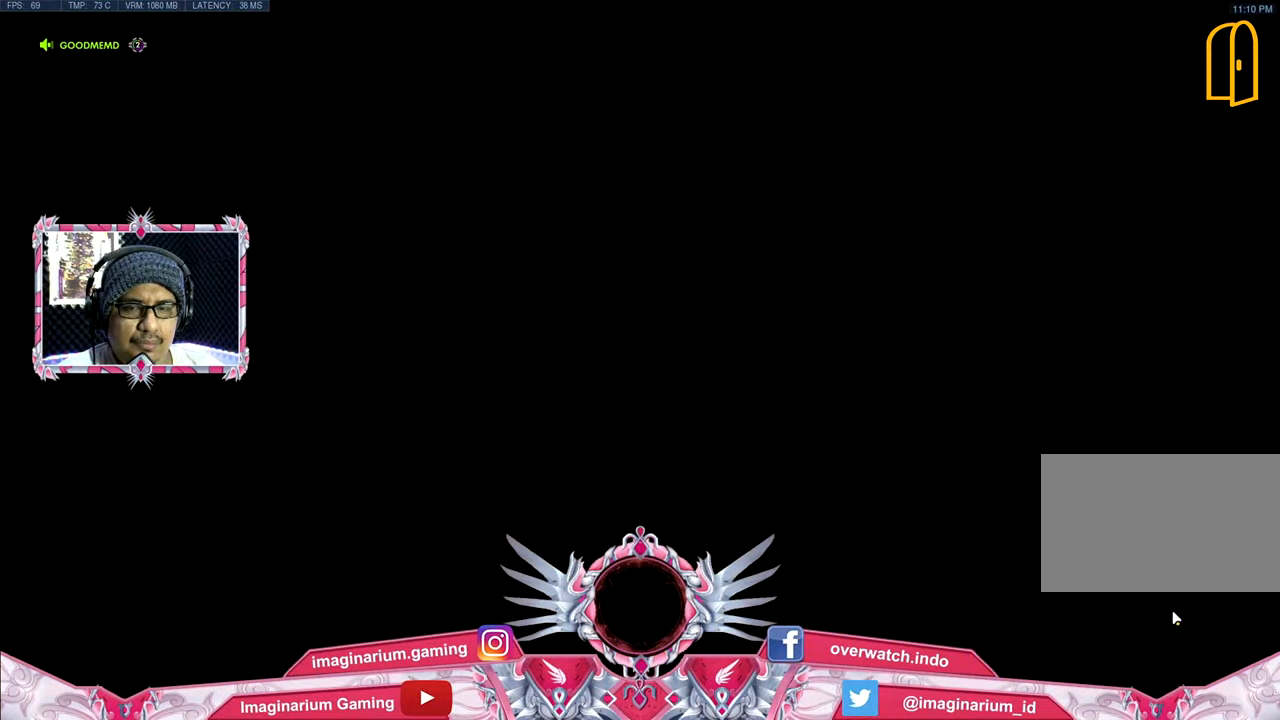
{"keys": ["w"], "mouse": [], "events": []}
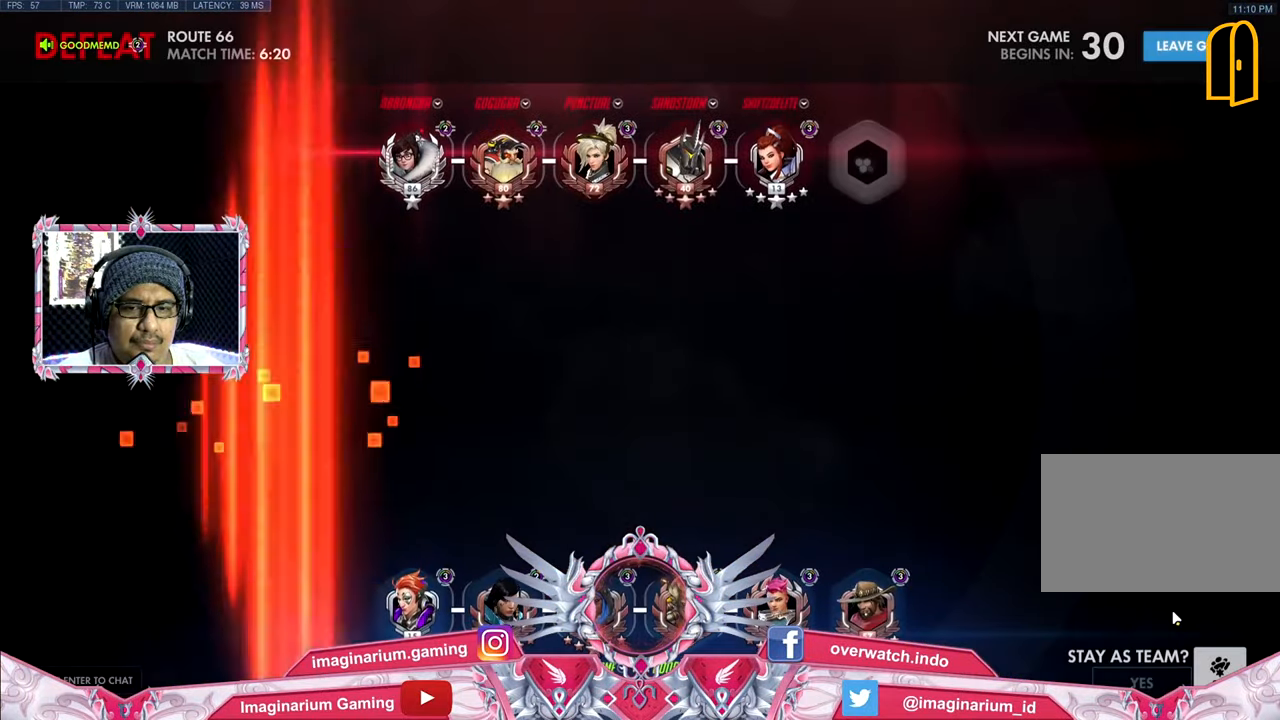
{"keys": ["w"], "mouse": [], "events": []}
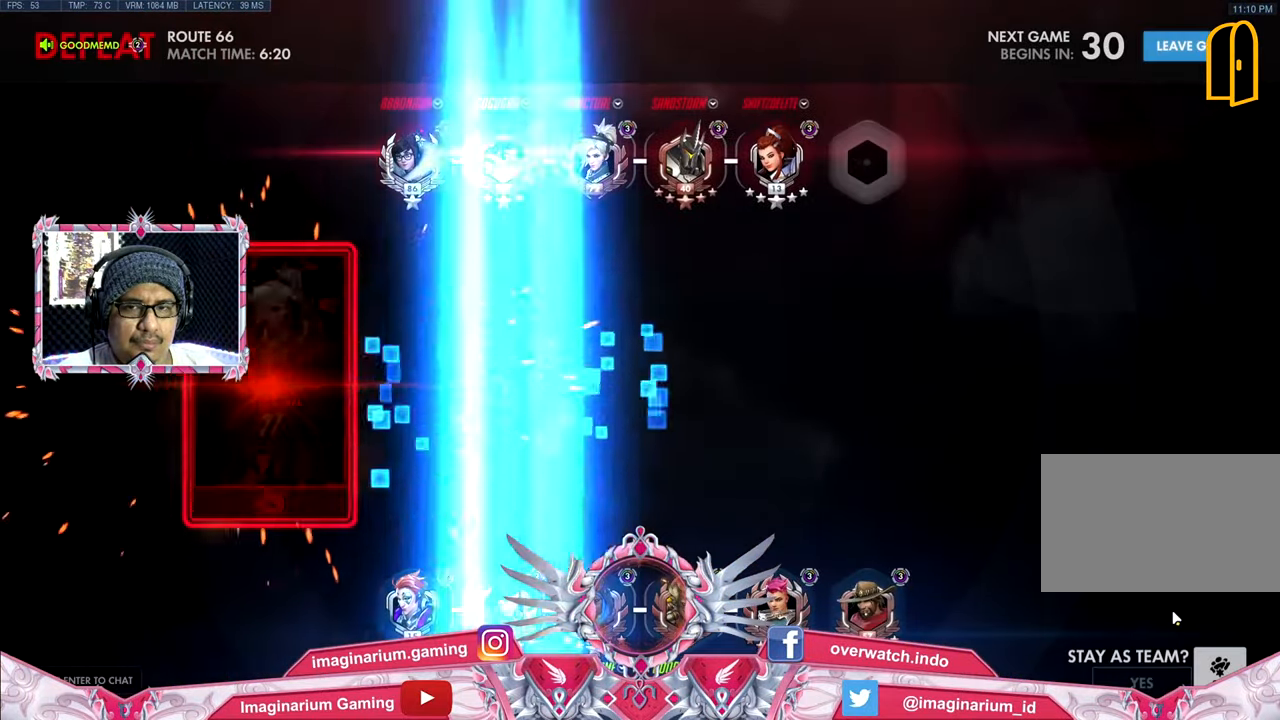
{"keys": ["w"], "mouse": [], "events": []}
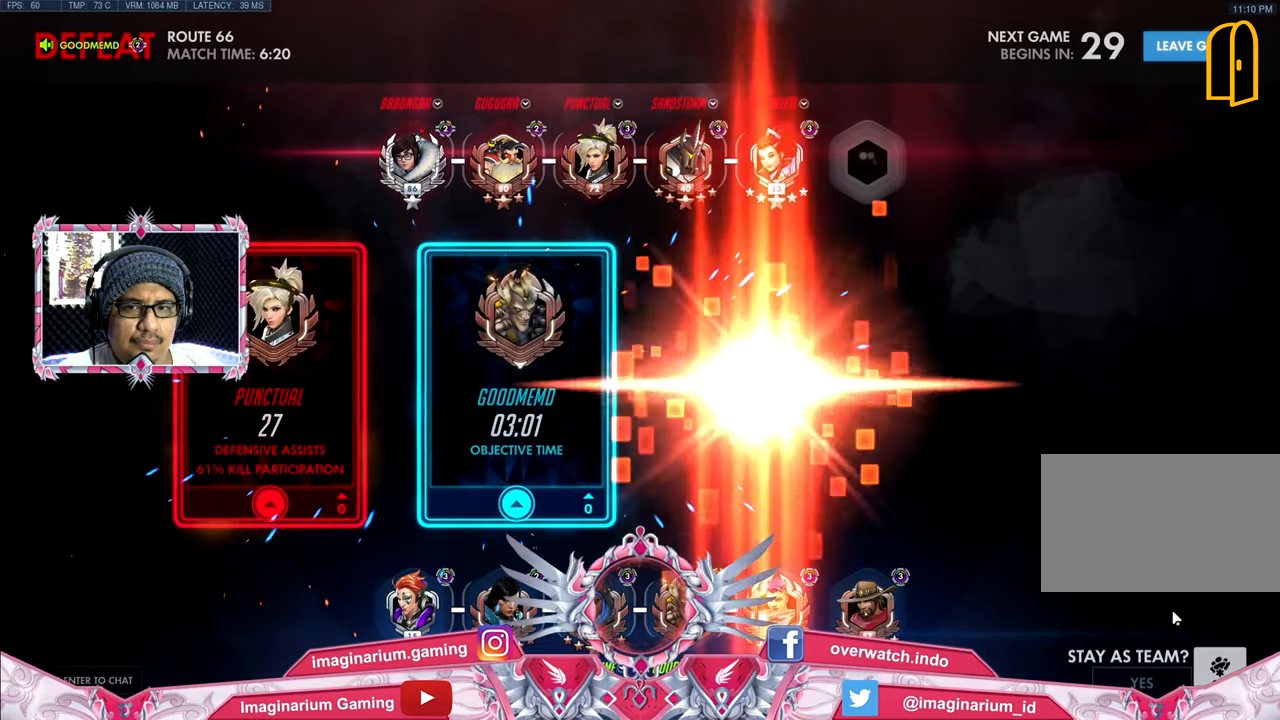
{"keys": ["w"], "mouse": [], "events": []}
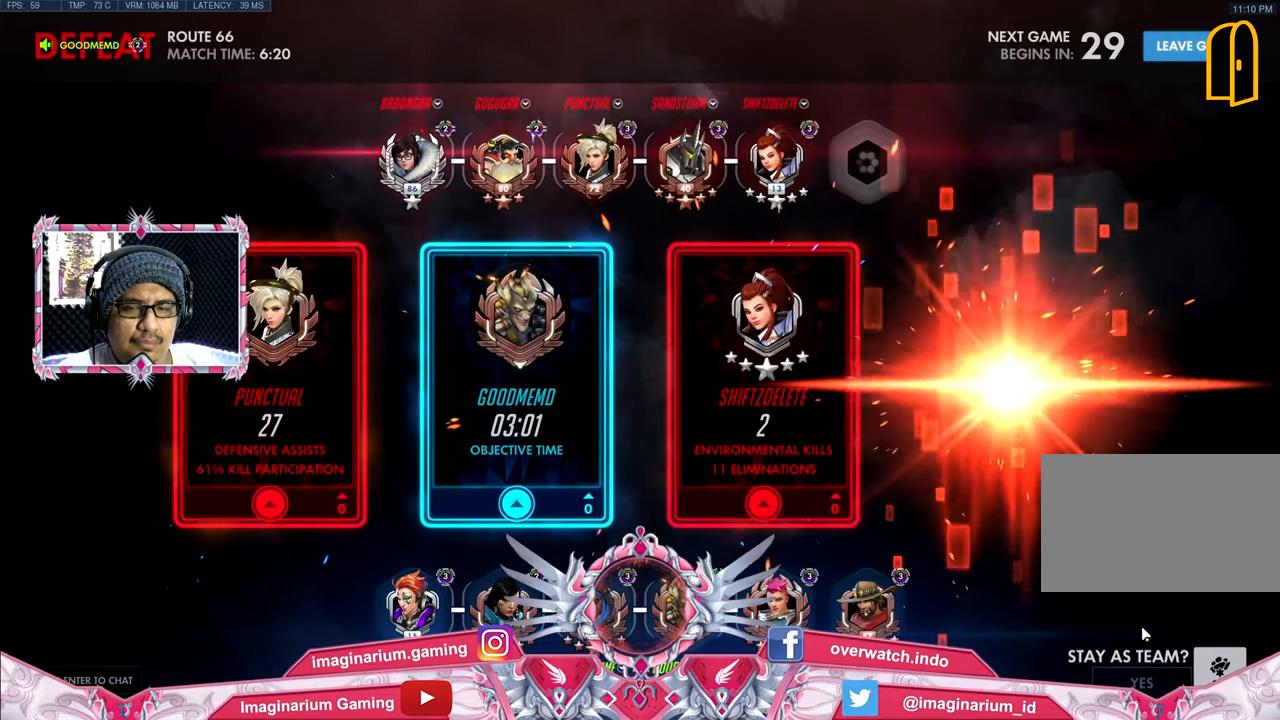
{"keys": ["w"], "mouse": [], "events": []}
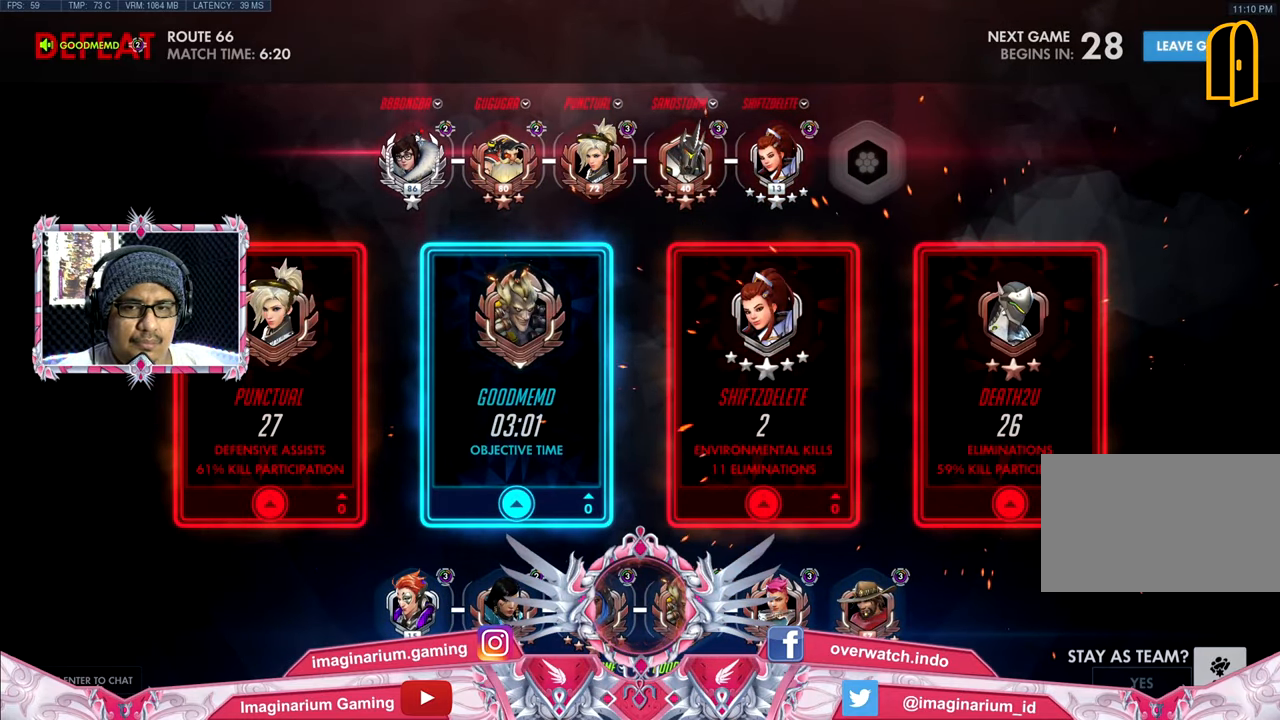
{"keys": ["w"], "mouse": [], "events": []}
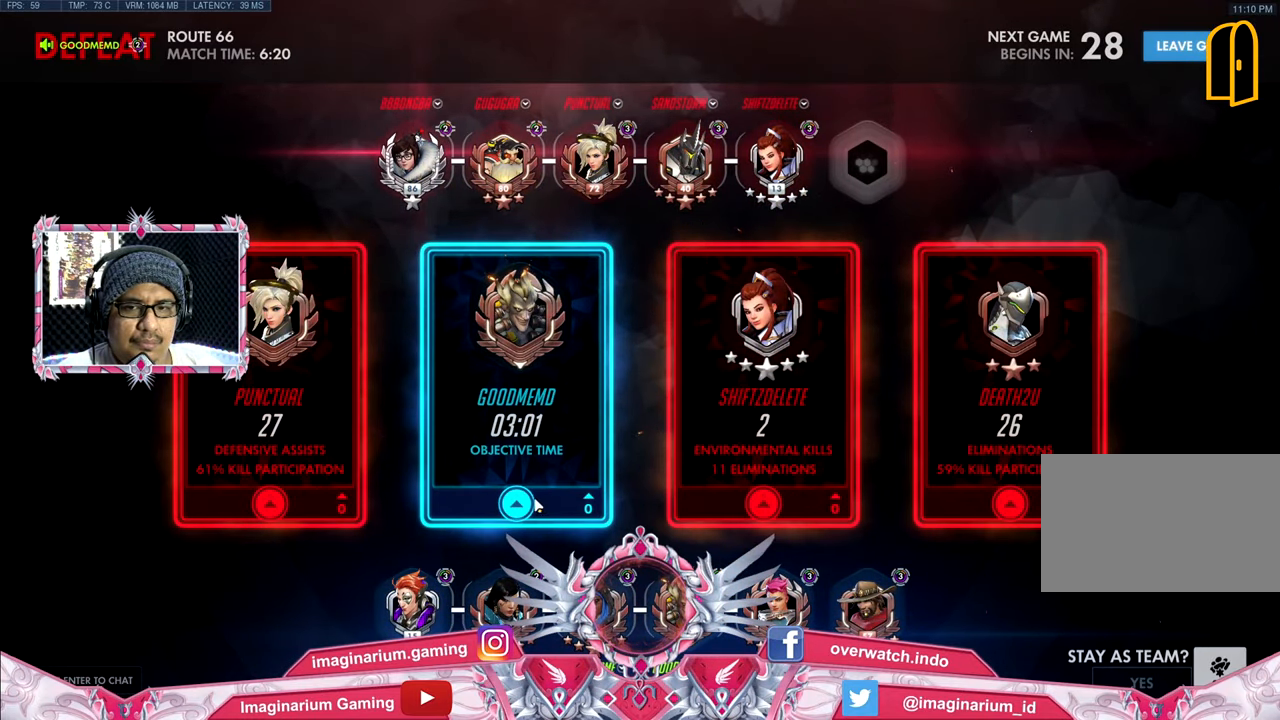
{"keys": ["w"], "mouse": [], "events": [[83, "mouse_left", "down"], [217, "mouse_left", "up"]]}
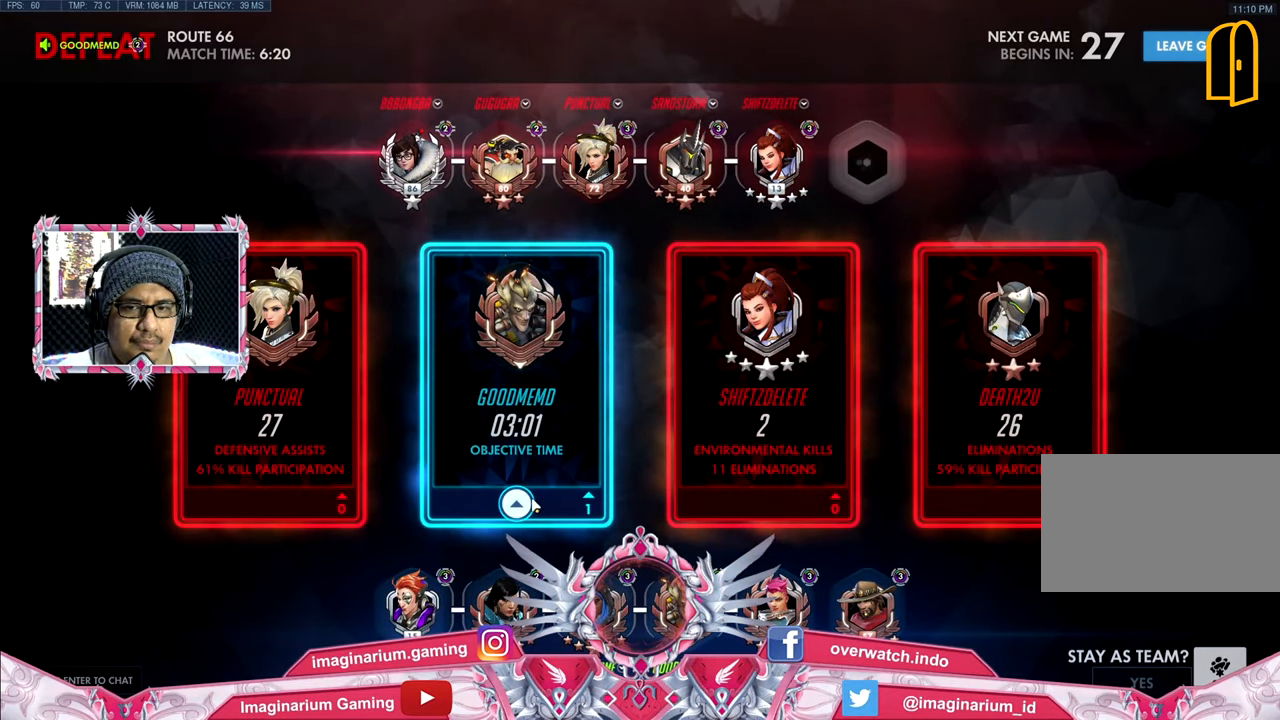
{"keys": ["w"], "mouse": [], "events": []}
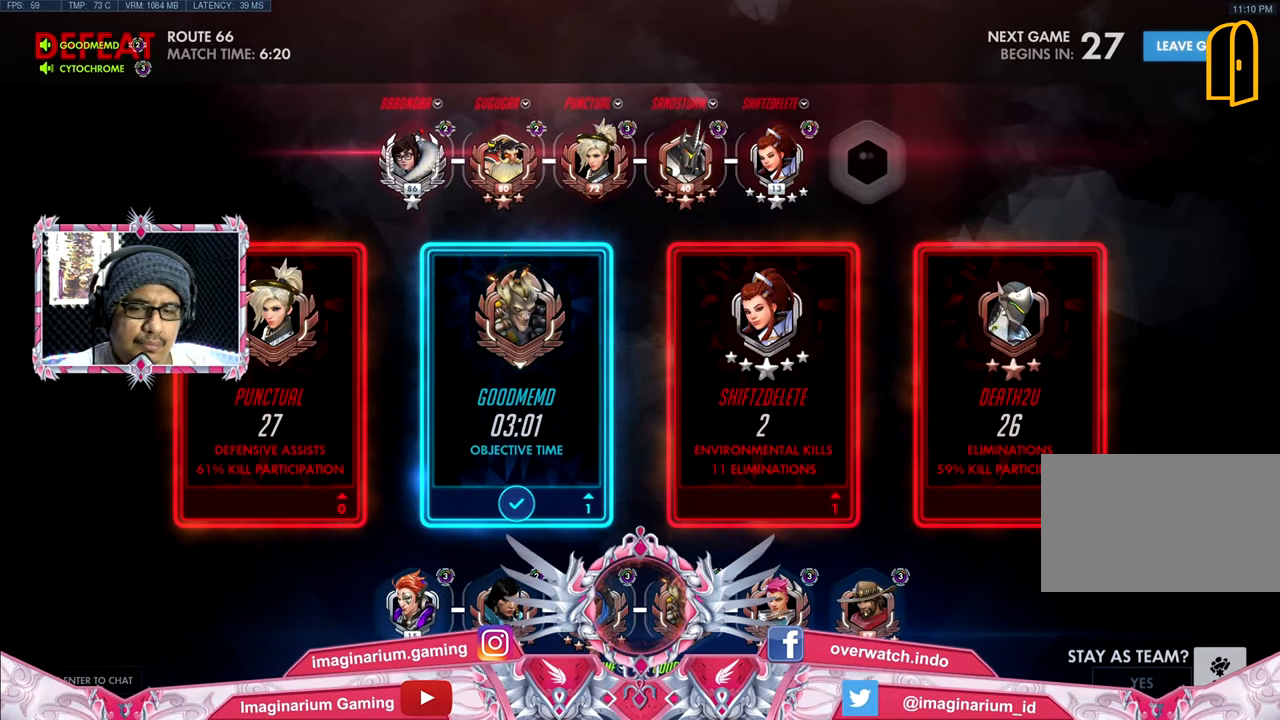
{"keys": [], "mouse": [], "events": [[100, "w", "up"]]}
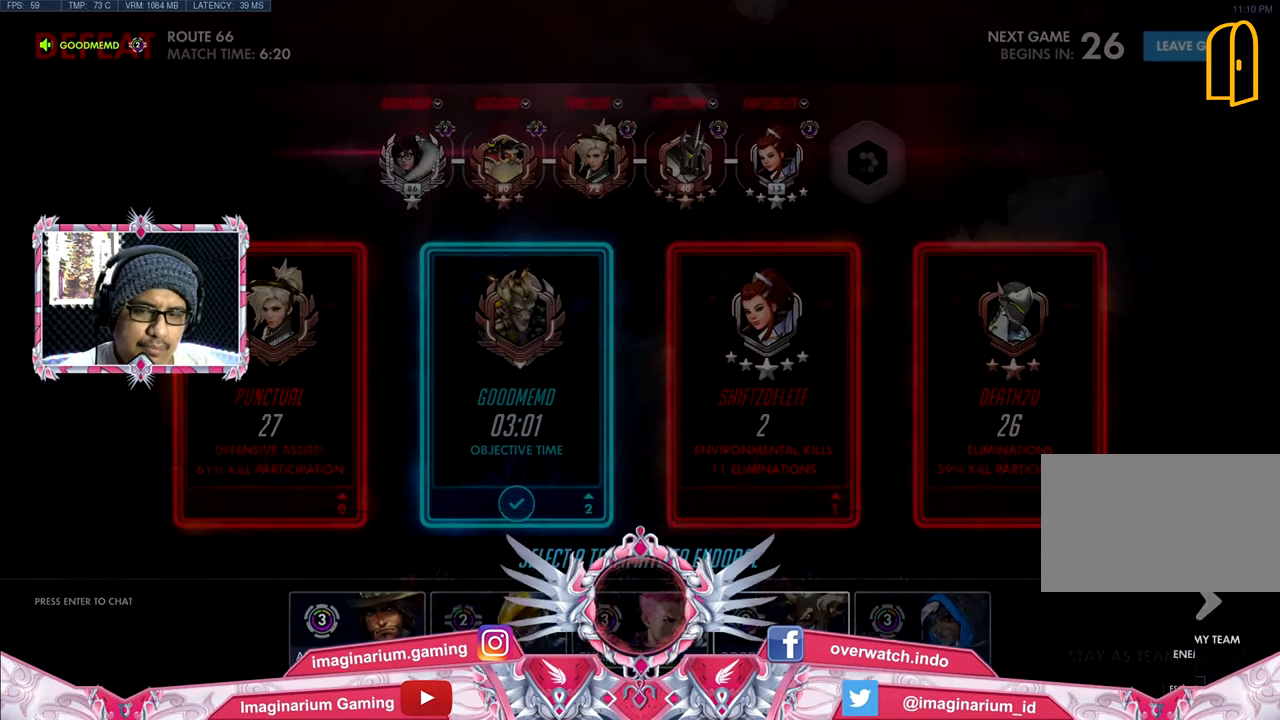
{"keys": [], "mouse": [], "events": []}
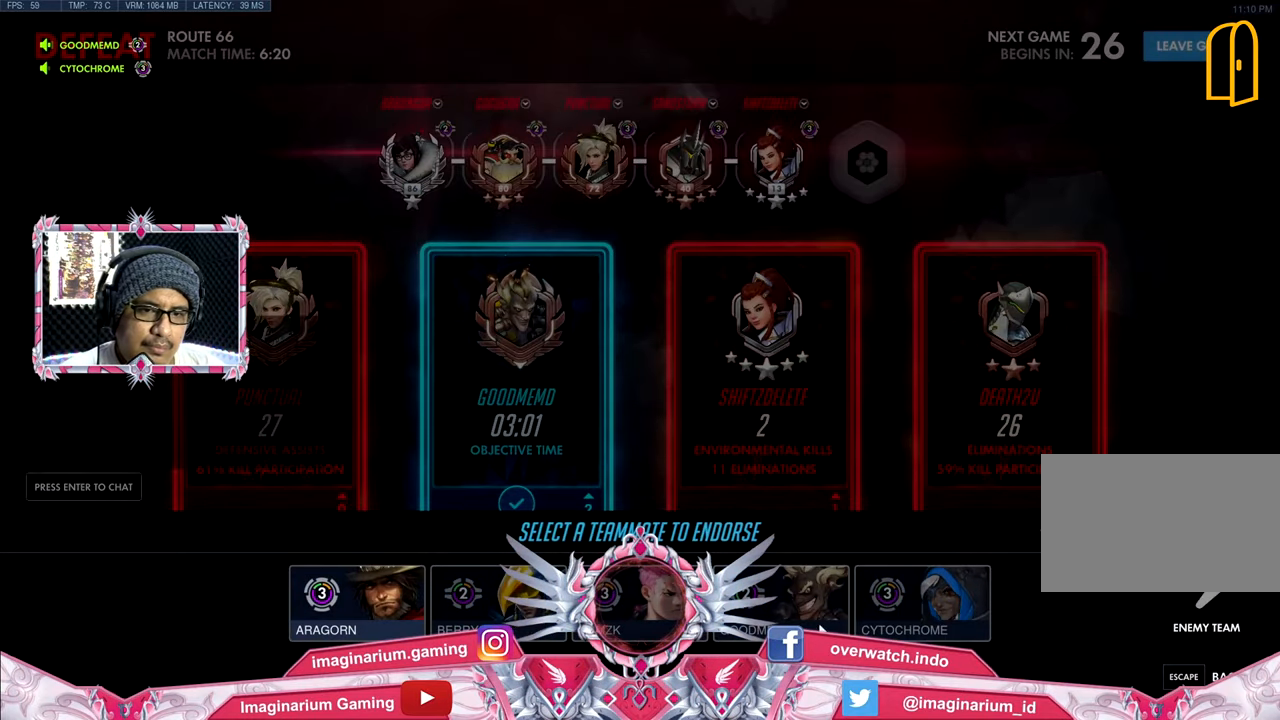
{"keys": [], "mouse": [], "events": []}
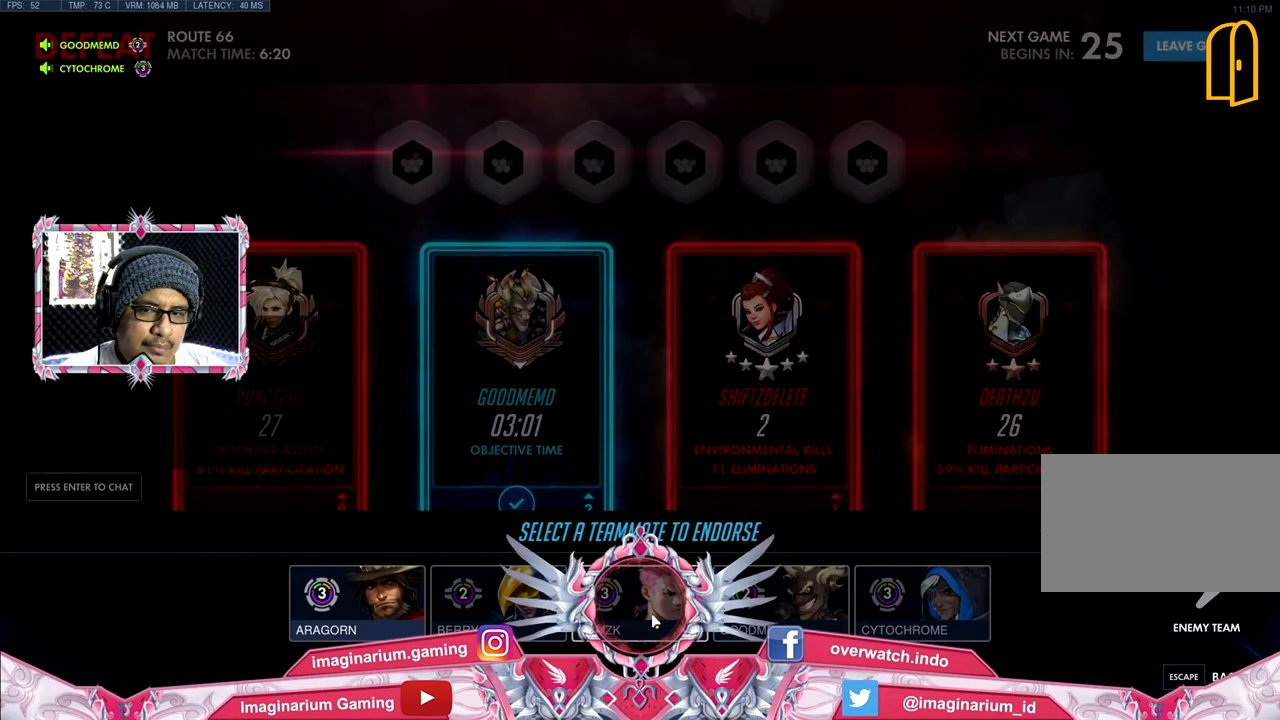
{"keys": [], "mouse": [], "events": [[350, "mouse_left", "down"], [433, "mouse_left", "up"]]}
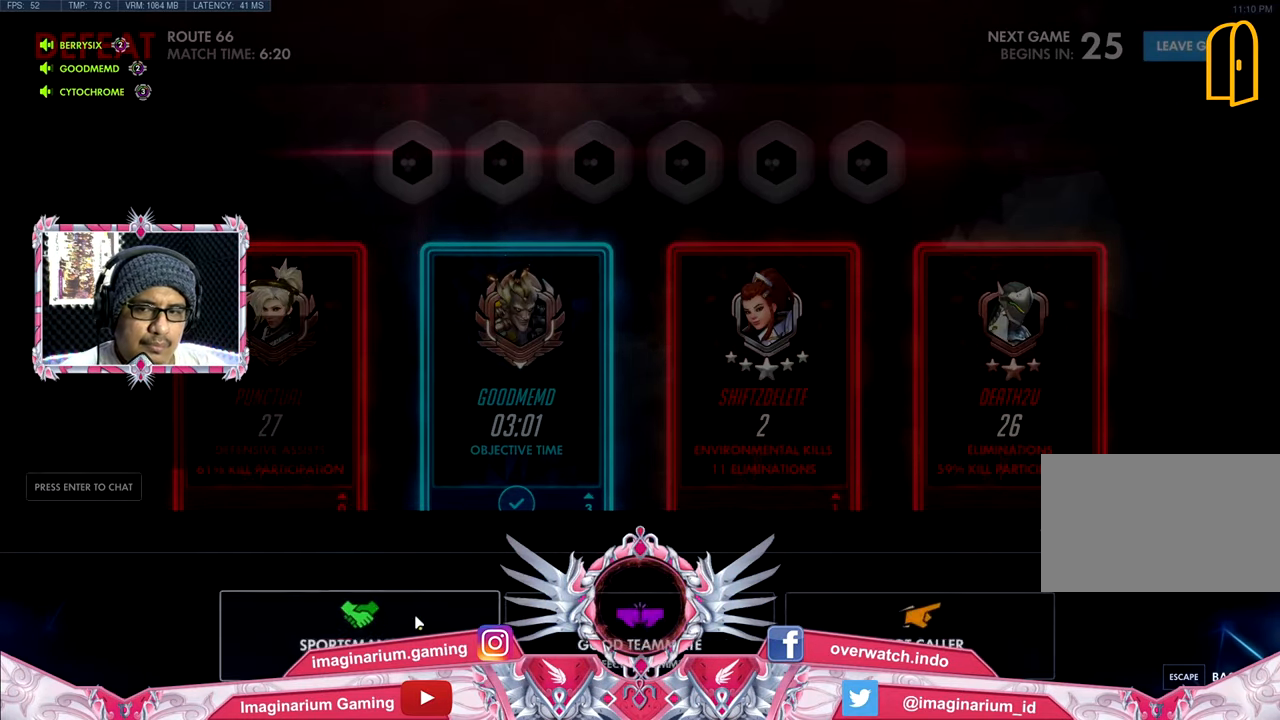
{"keys": [], "mouse": [], "events": [[217, "mouse_left", "down"], [317, "mouse_left", "up"]]}
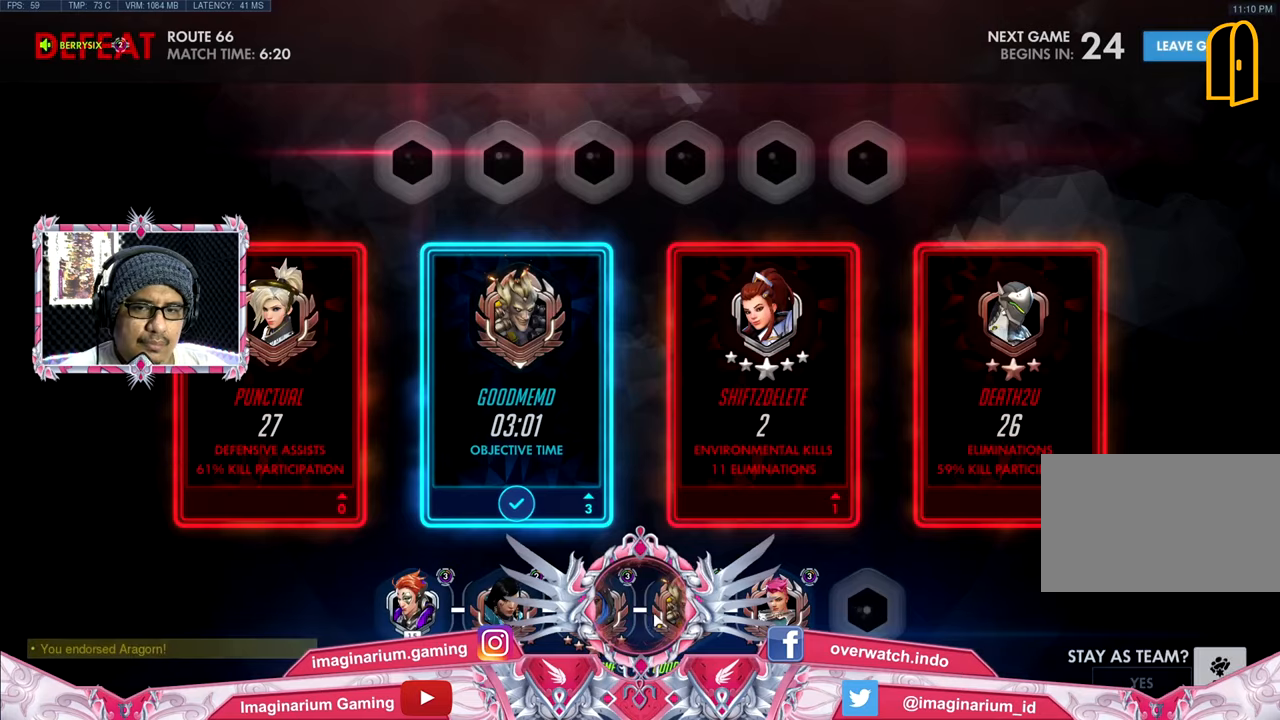
{"keys": [], "mouse": [], "events": []}
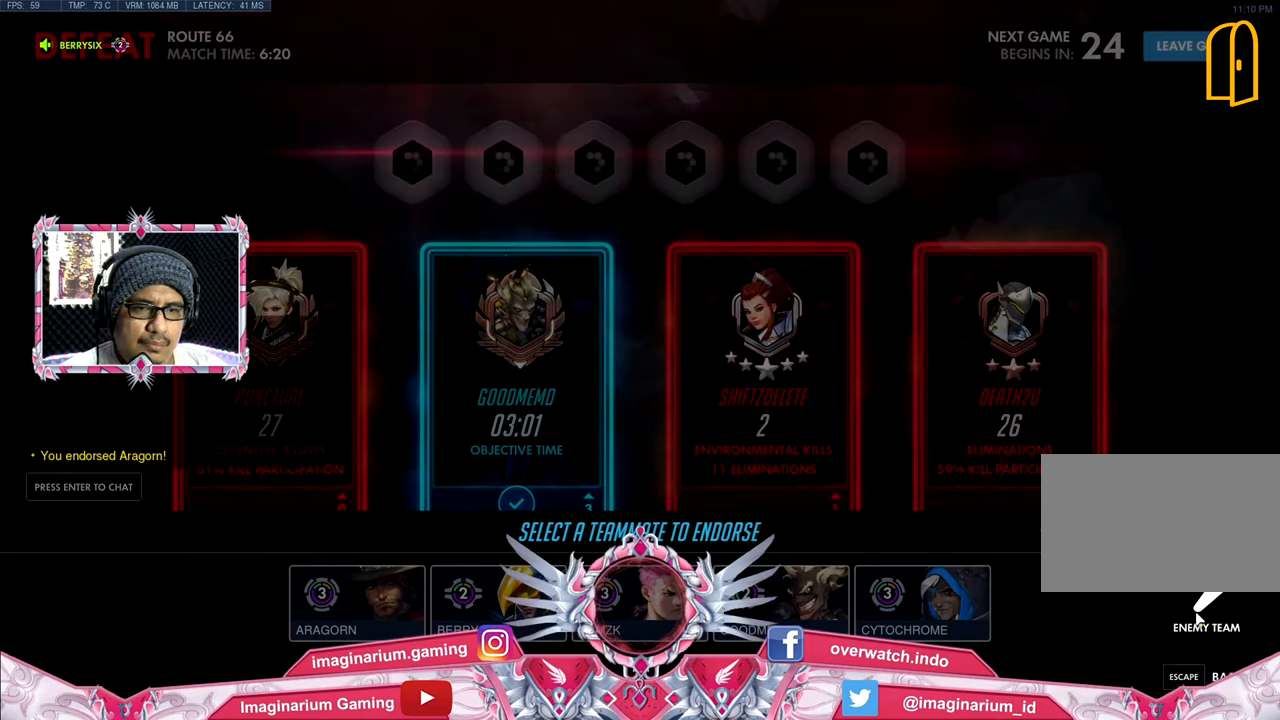
{"keys": [], "mouse": [], "events": [[200, "mouse_left", "down"], [301, "mouse_left", "up"]]}
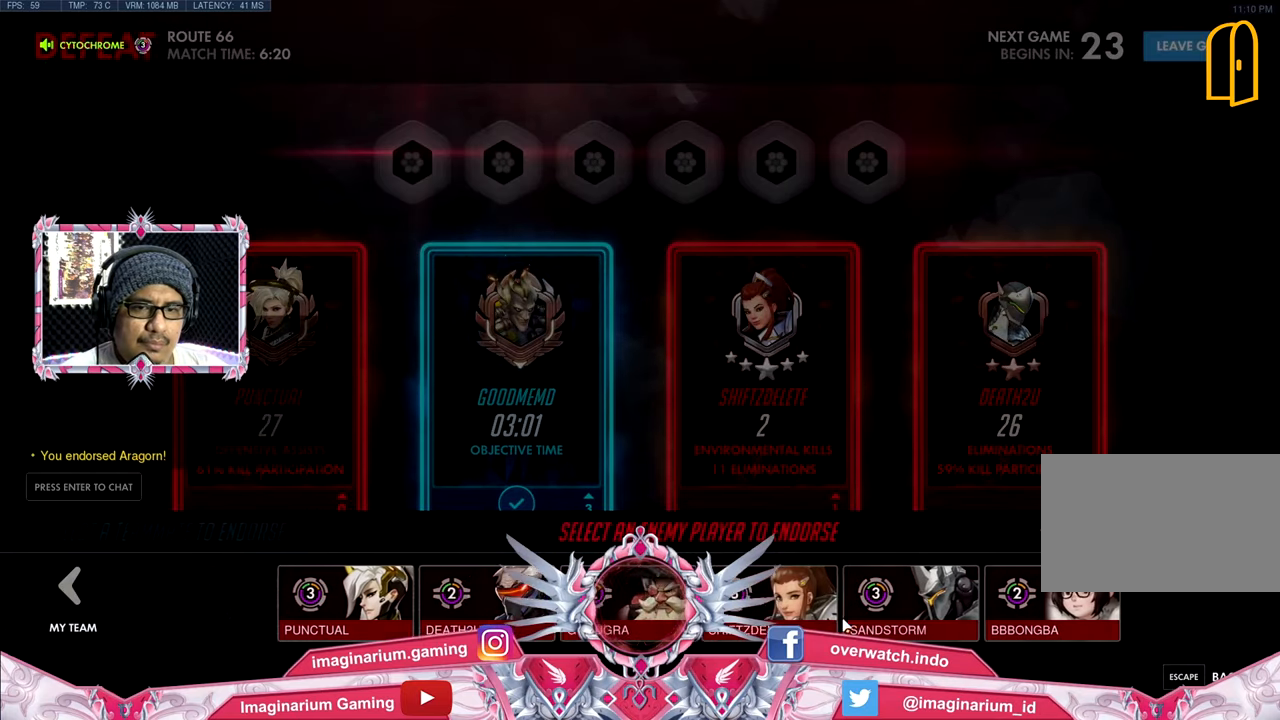
{"keys": [], "mouse": ["left"], "events": [[183, "mouse_left", "down"], [267, "mouse_left", "up"], [500, "mouse_left", "down"]]}
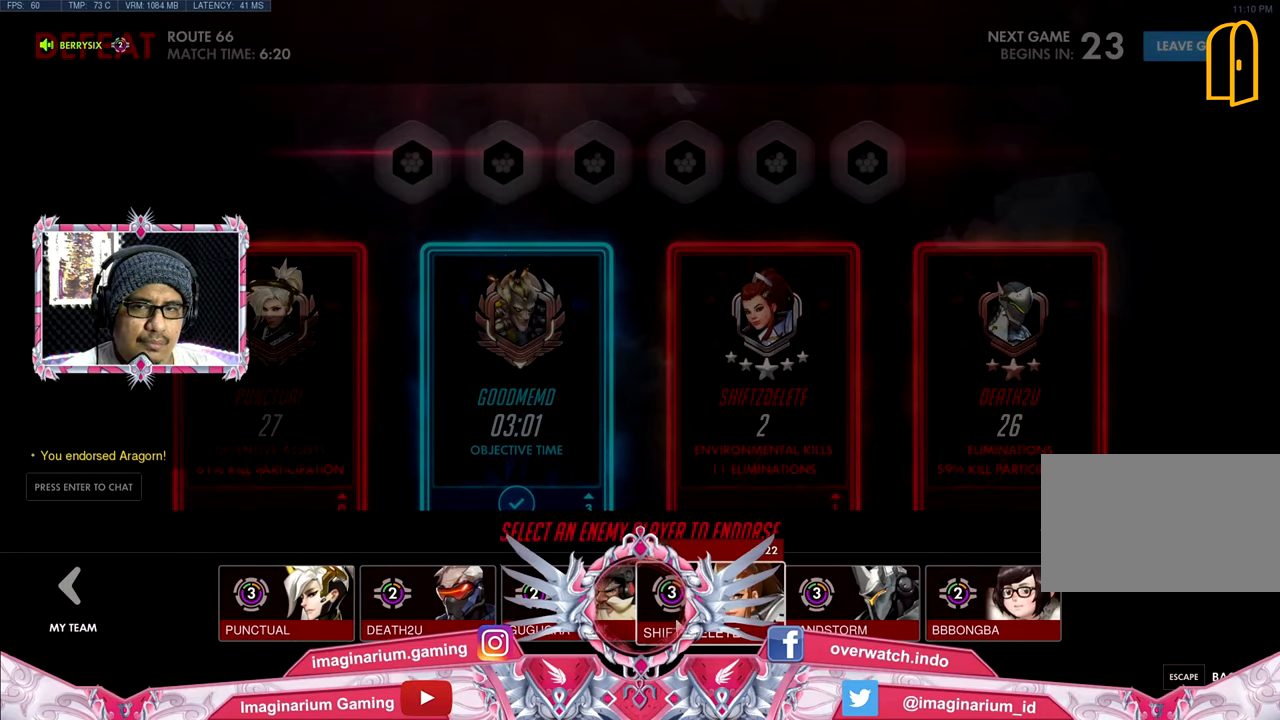
{"keys": [], "mouse": [], "events": [[100, "mouse_left", "up"], [384, "mouse_left", "down"], [467, "mouse_left", "up"]]}
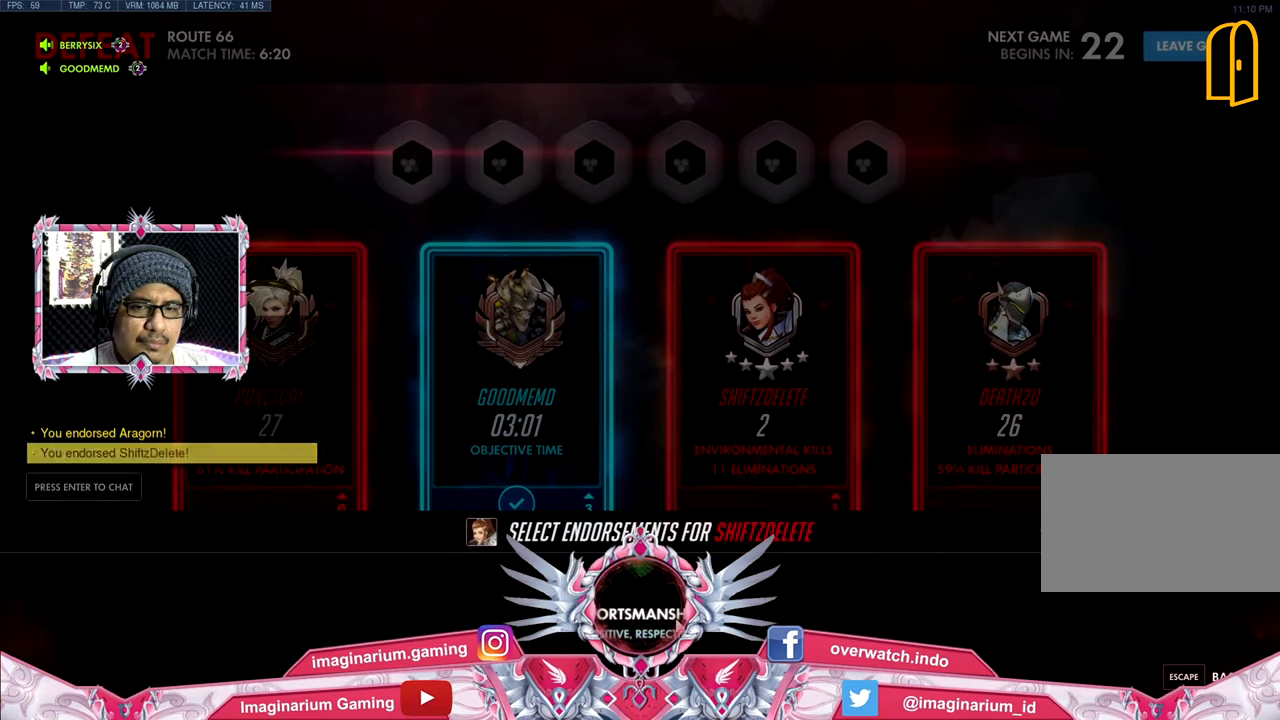
{"keys": [], "mouse": [], "events": []}
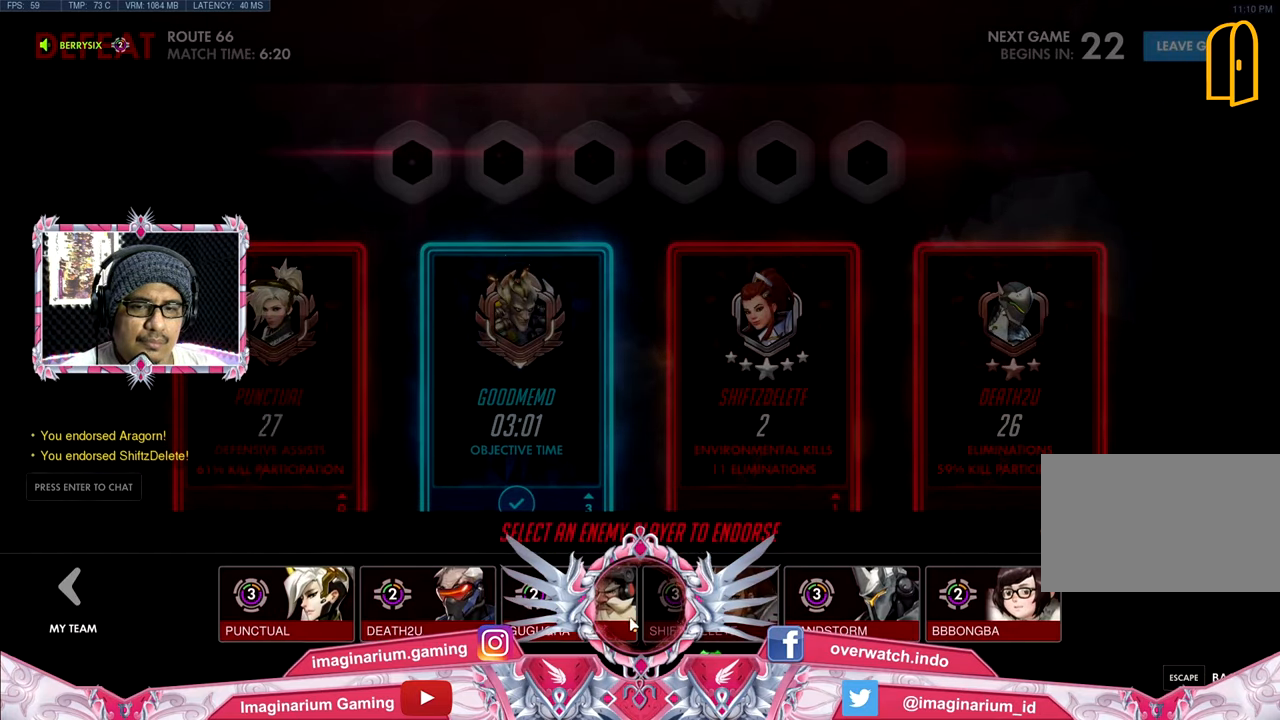
{"keys": [], "mouse": ["left"], "events": [[267, "mouse_left", "down"], [317, "mouse_left", "up"], [451, "mouse_left", "down"]]}
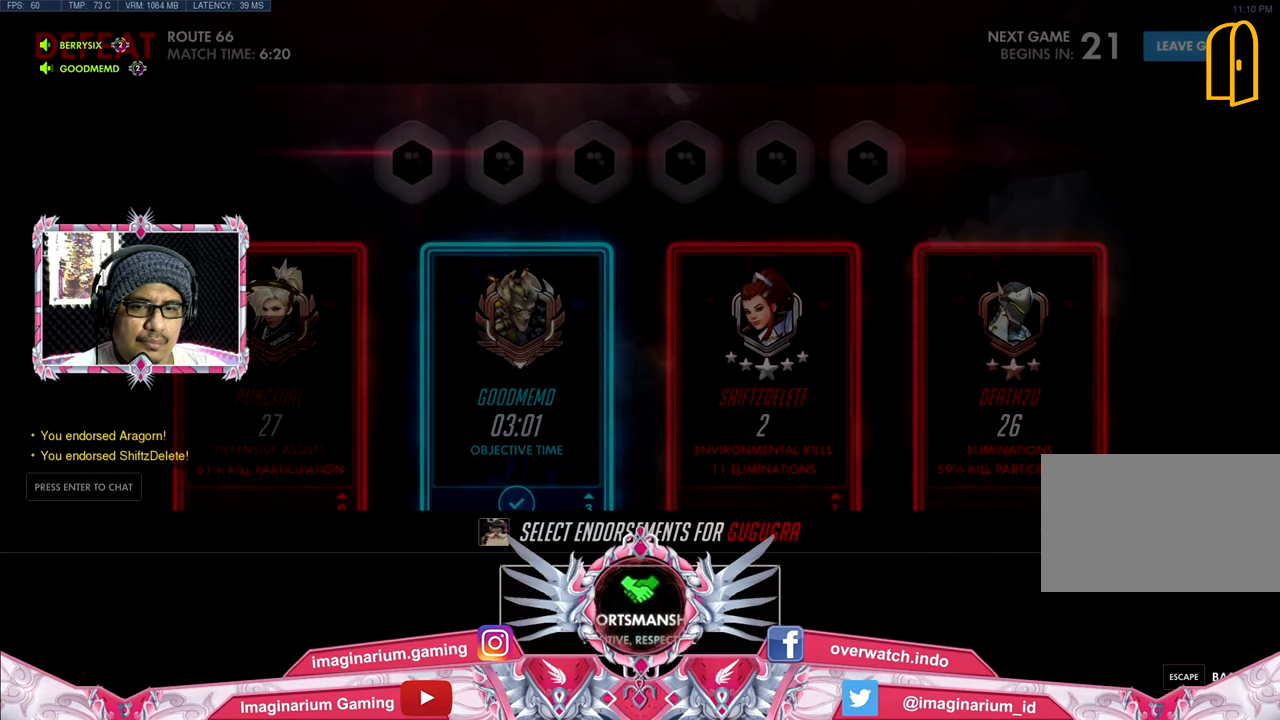
{"keys": [], "mouse": [], "events": [[100, "mouse_left", "up"]]}